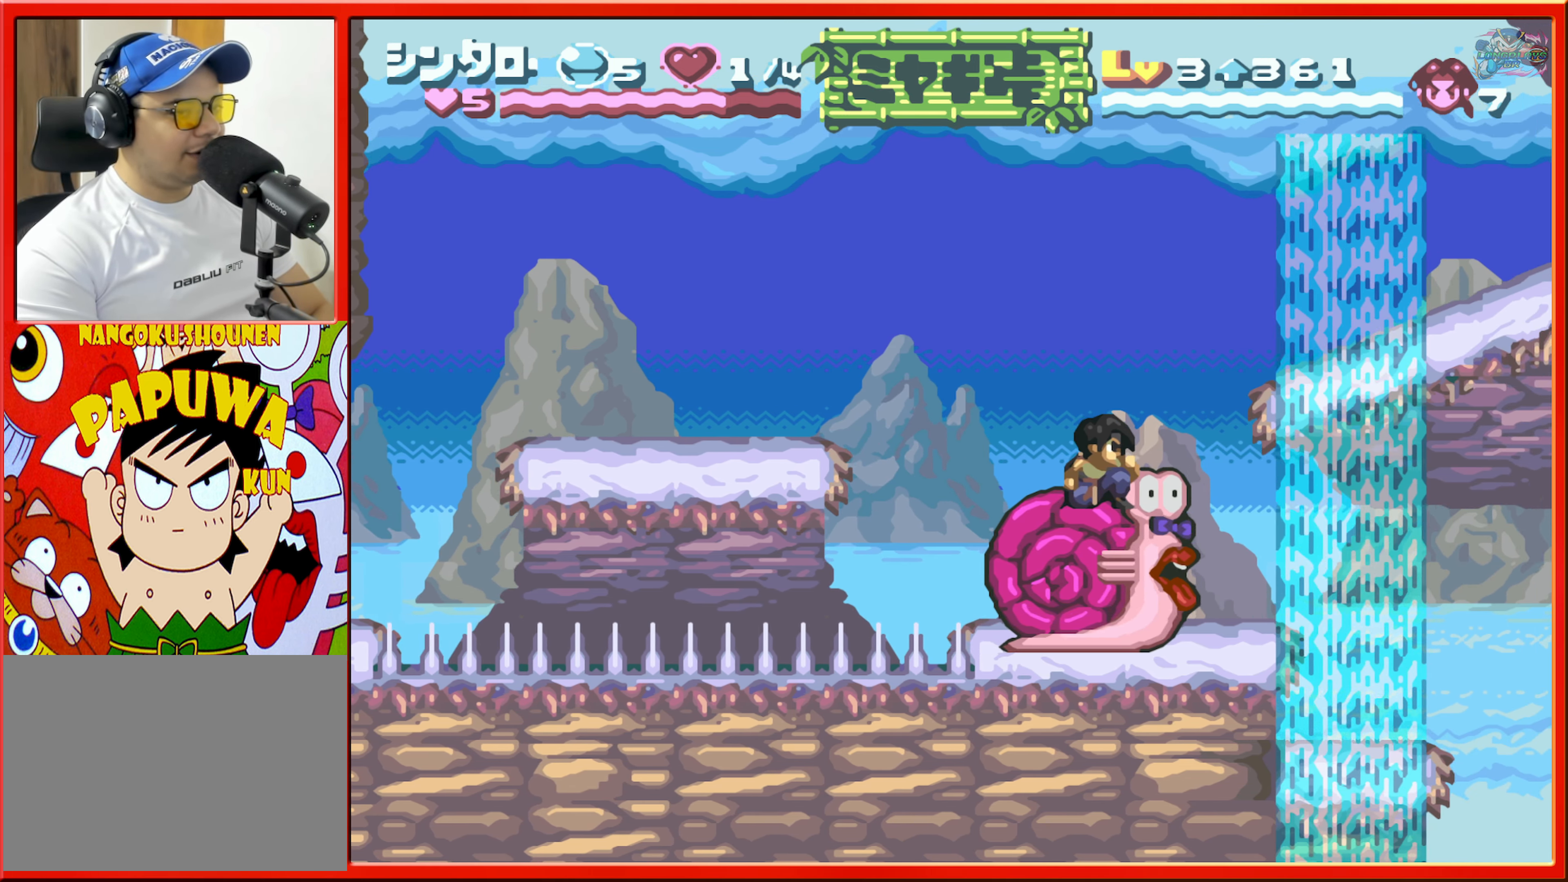
Gameplay with a controller (Nintendo layout); each line is a JSON object with the inputs held at the frame after it. "events" lists button and stick changes between this image and that frame as [ms after this image, input, new state], when the widget could be followed in between. Not read: L3 R3.
{"buttons": ["DPAD_DOWN"], "events": []}
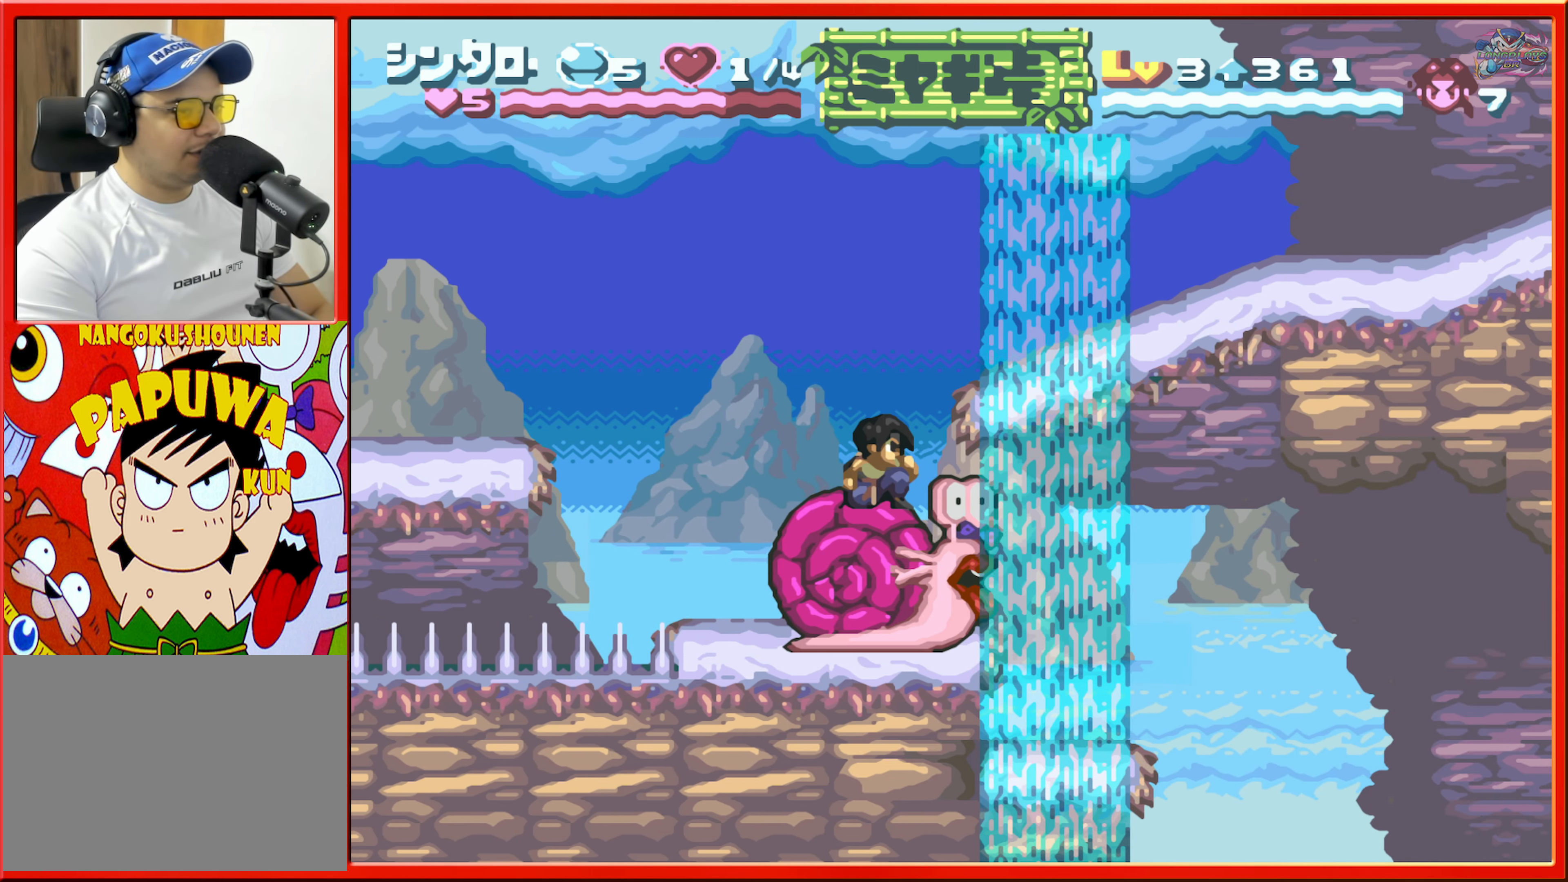
{"buttons": ["DPAD_DOWN"], "events": []}
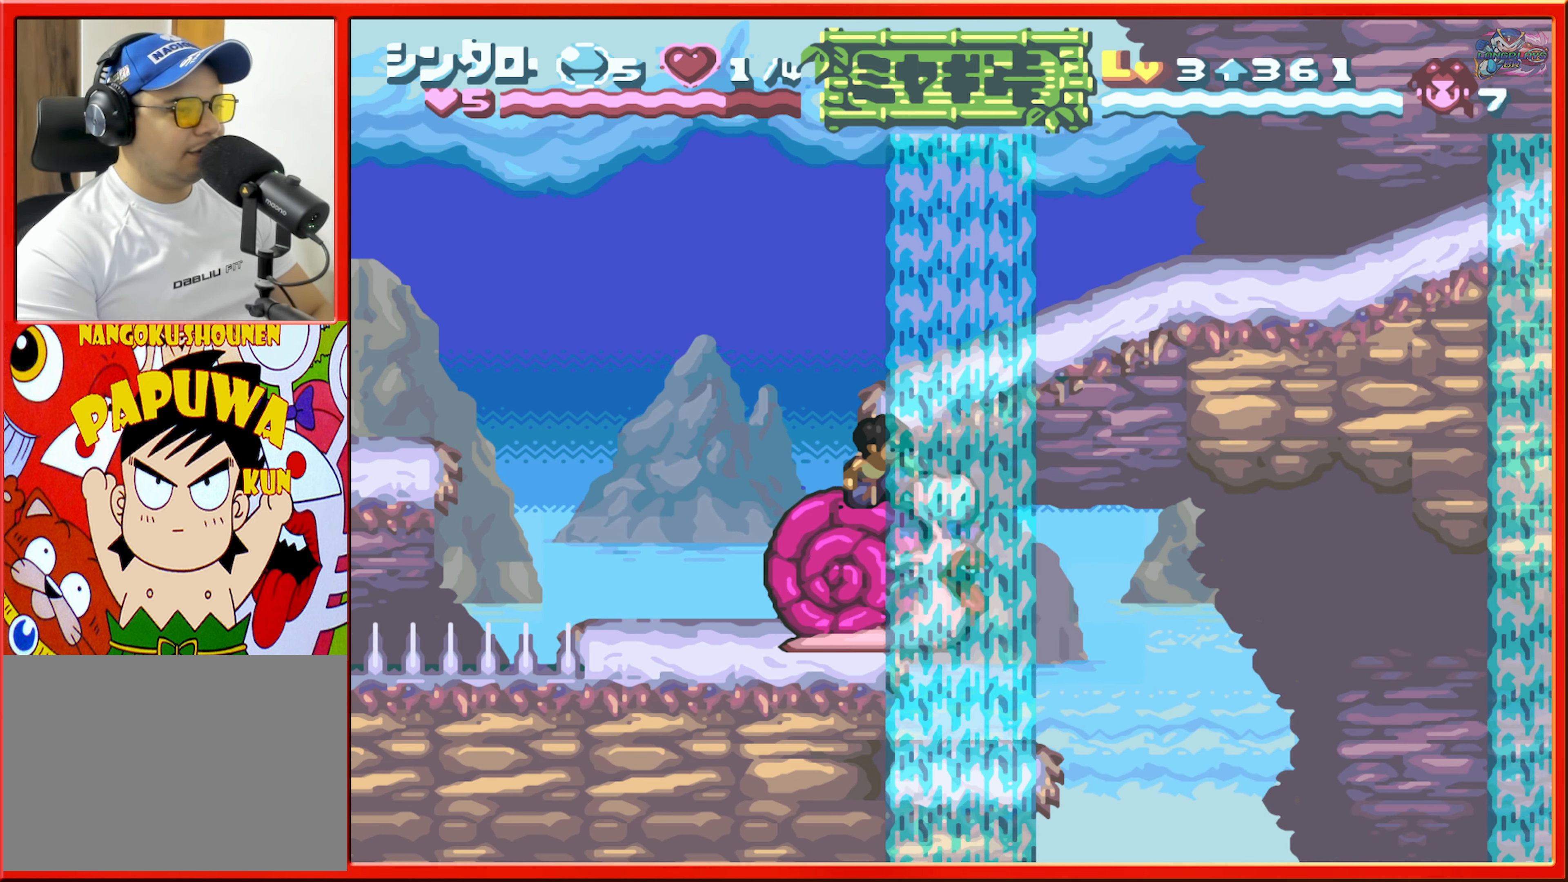
{"buttons": ["DPAD_DOWN"], "events": []}
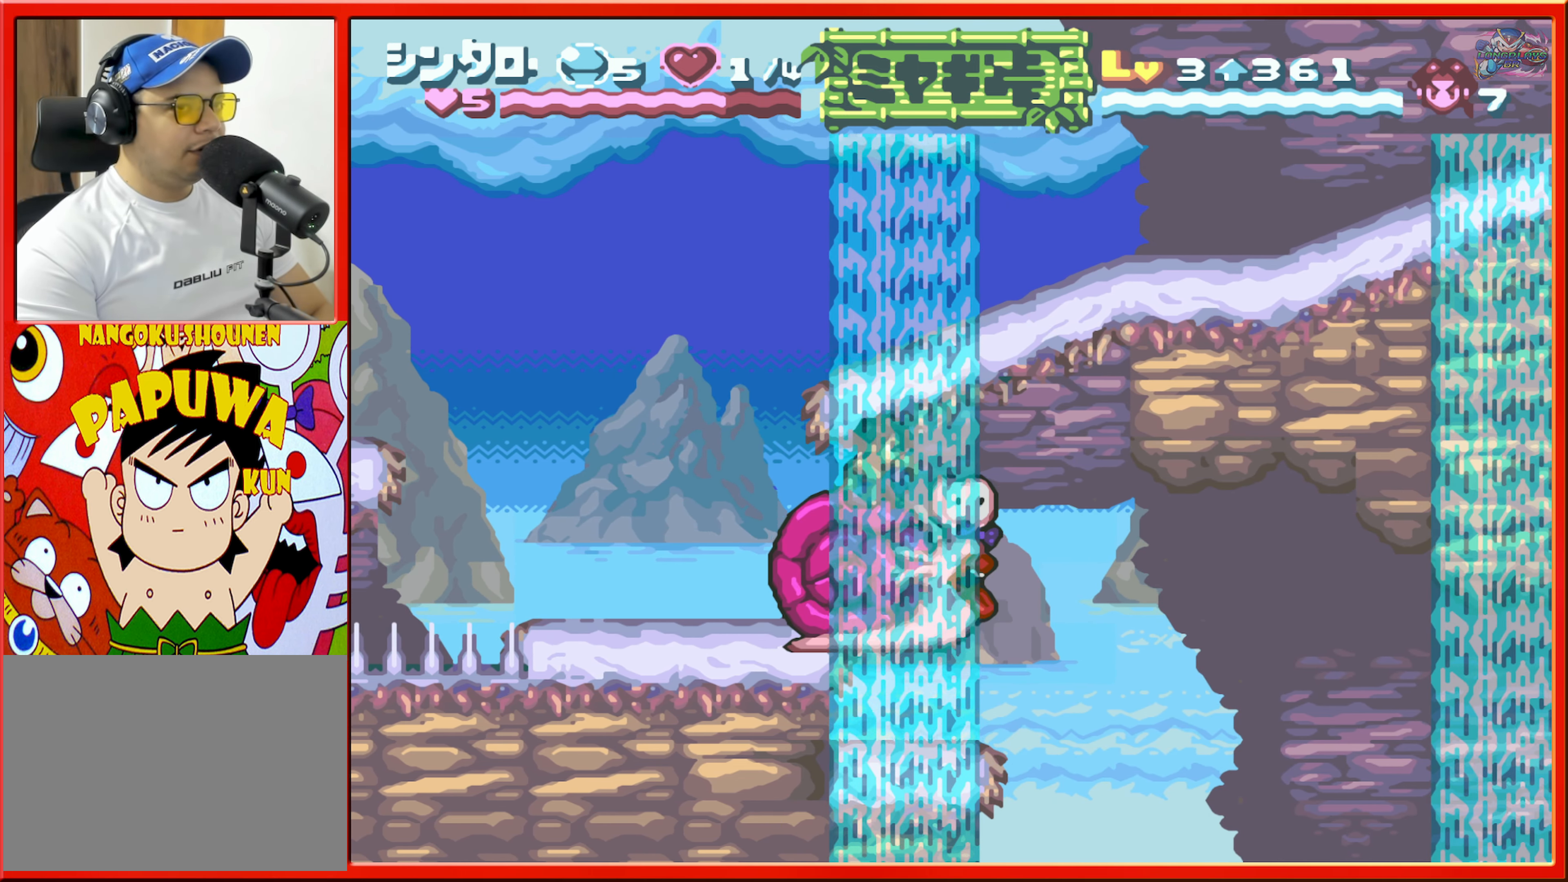
{"buttons": ["DPAD_DOWN"], "events": []}
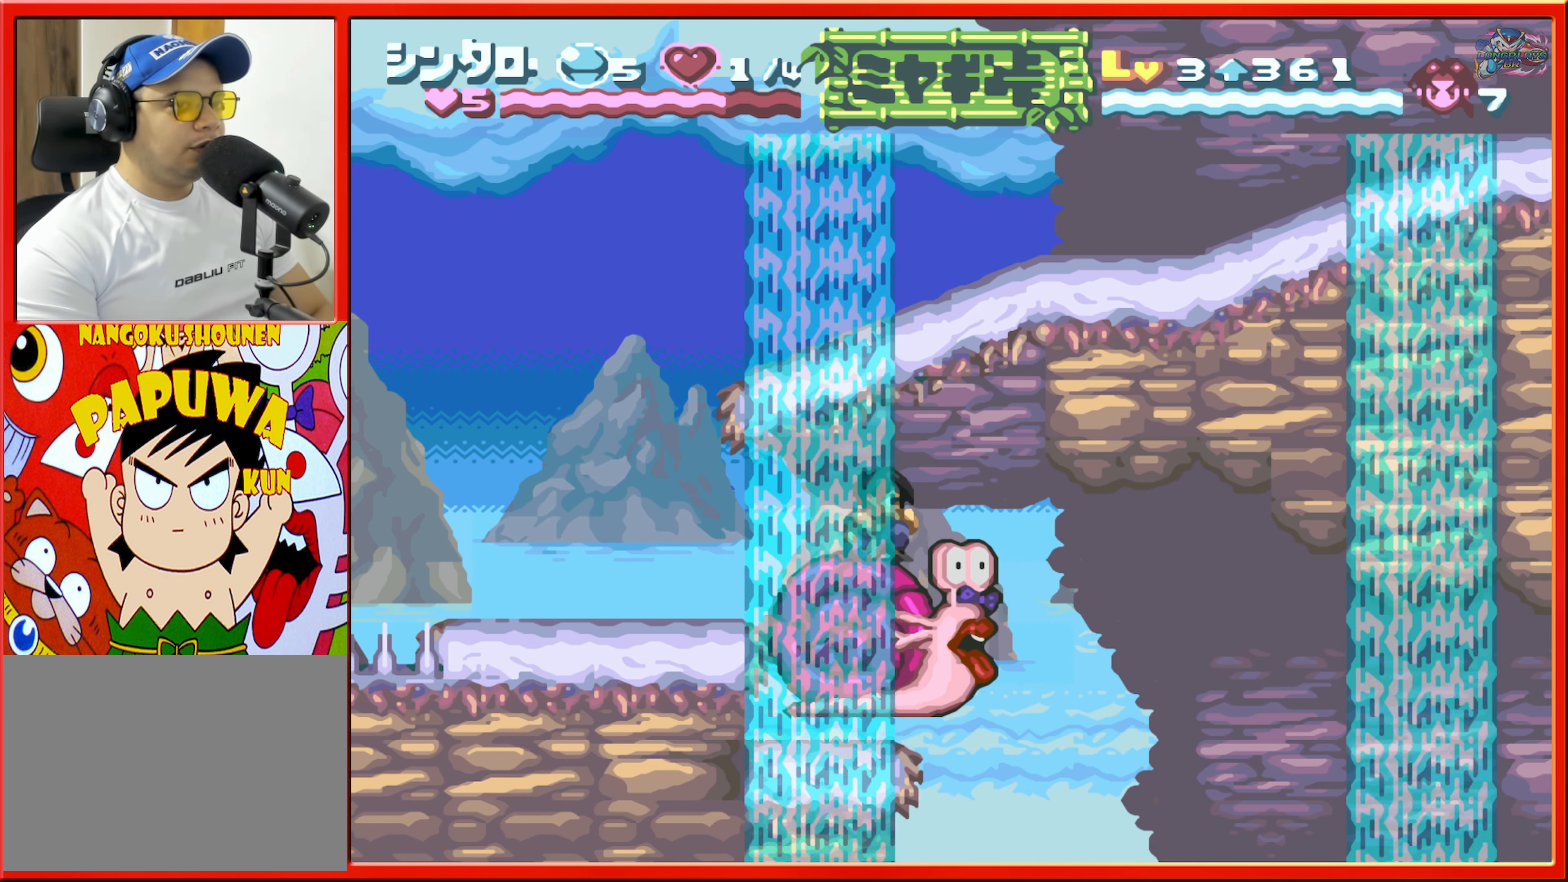
{"buttons": ["DPAD_DOWN"], "events": []}
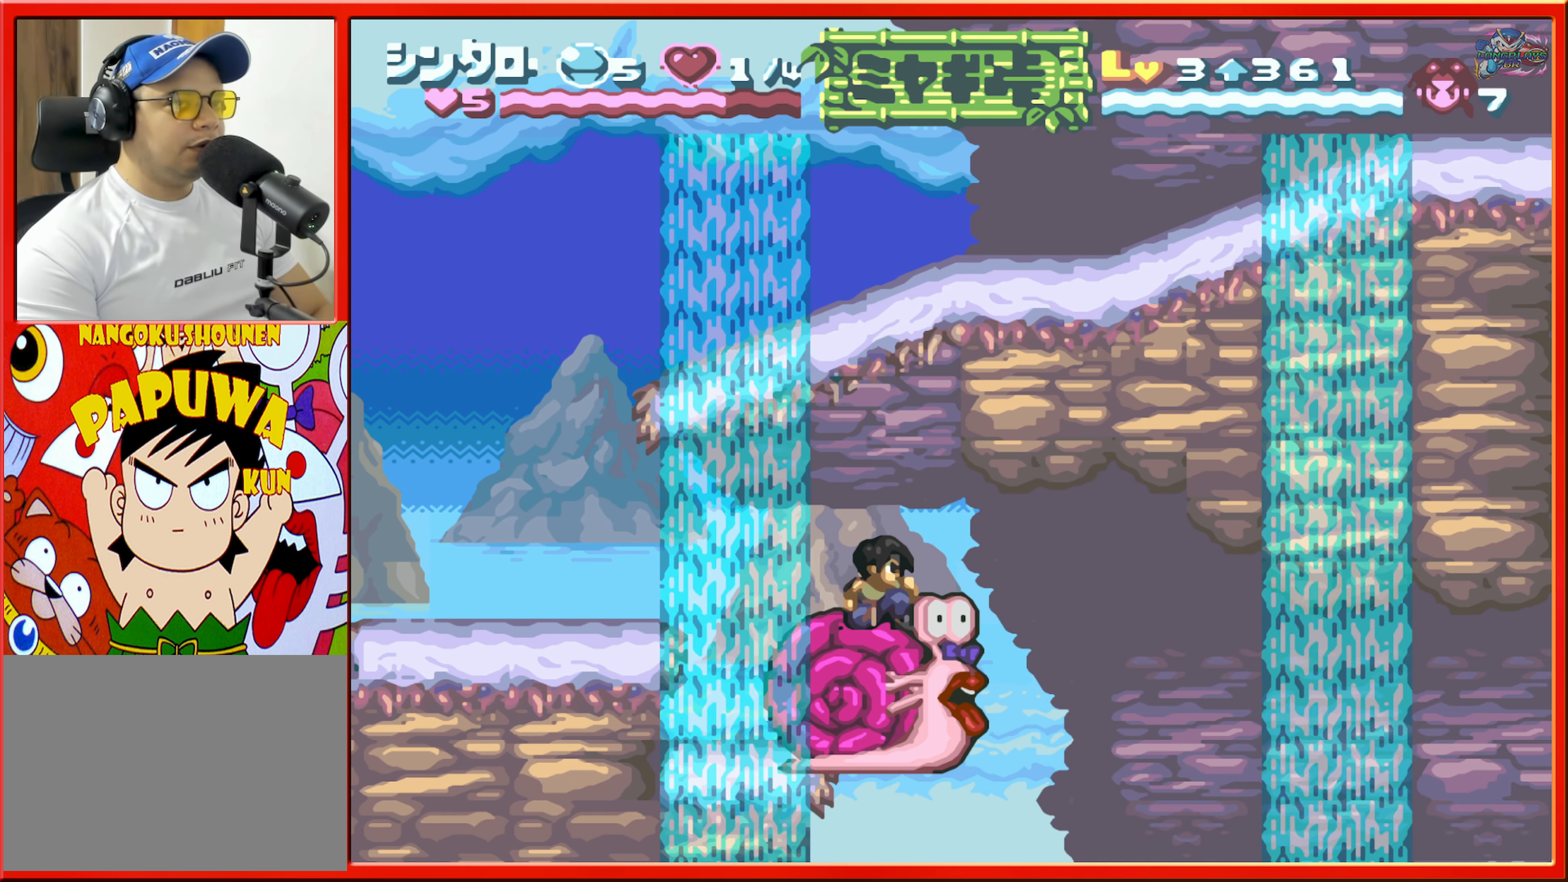
{"buttons": ["DPAD_DOWN"], "events": []}
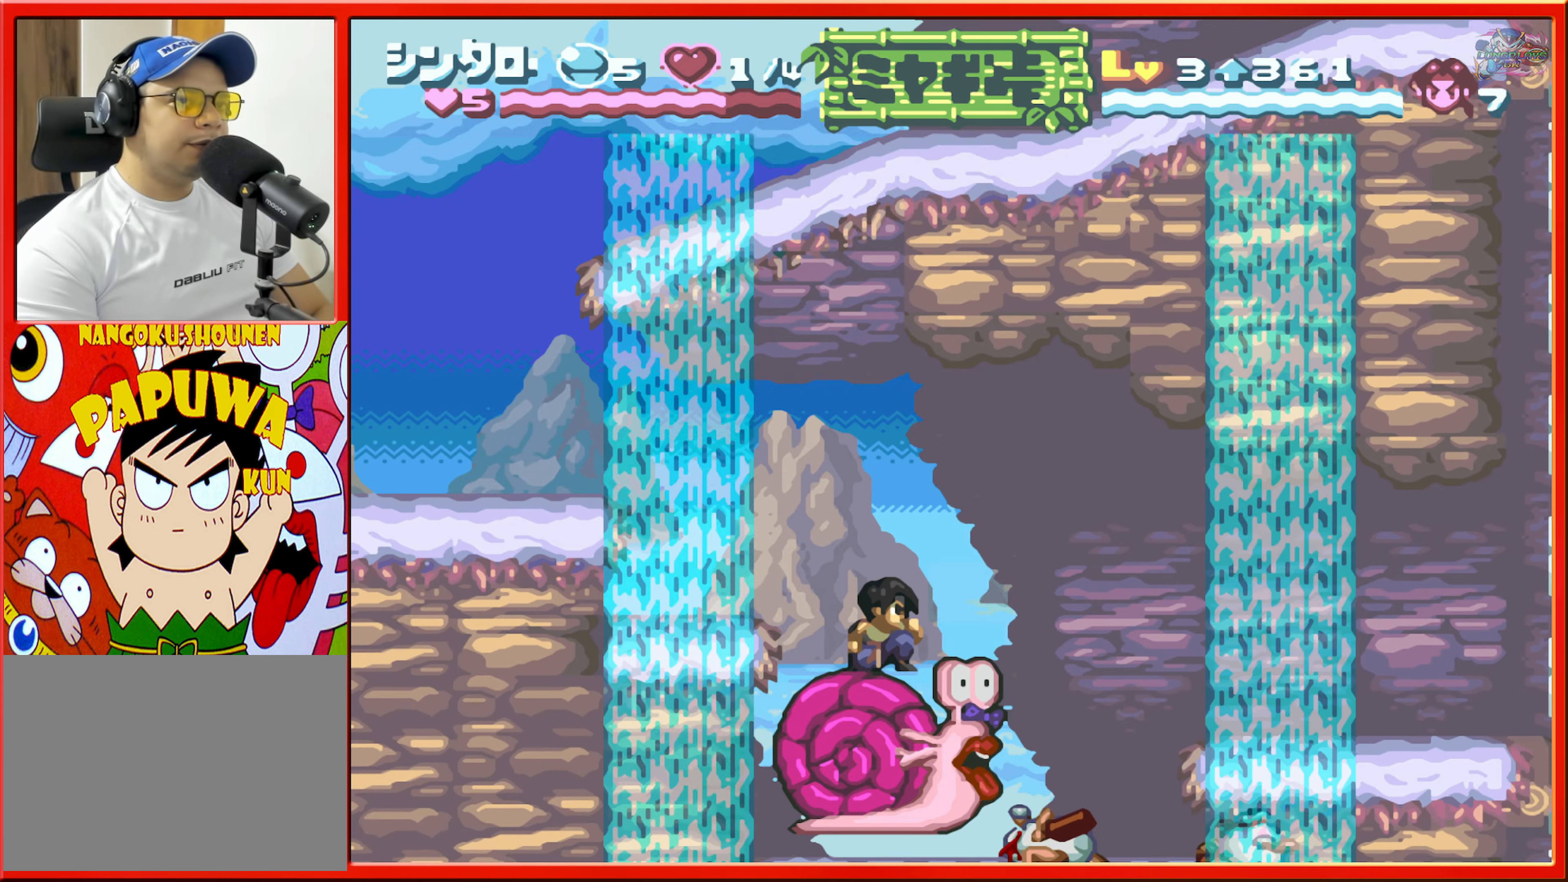
{"buttons": ["DPAD_DOWN"], "events": []}
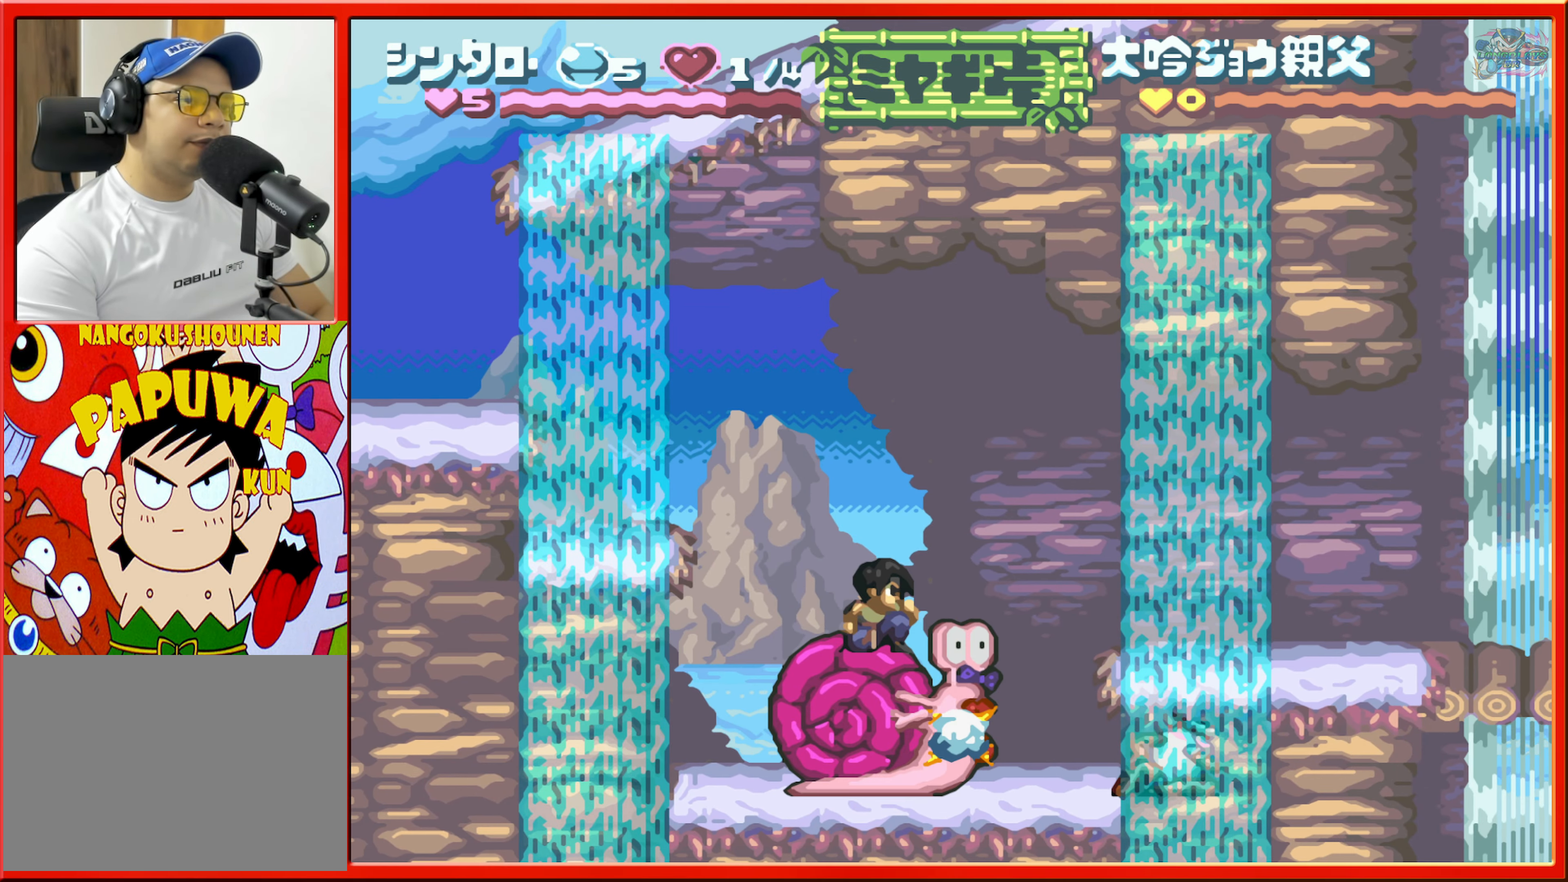
{"buttons": ["DPAD_DOWN"], "events": []}
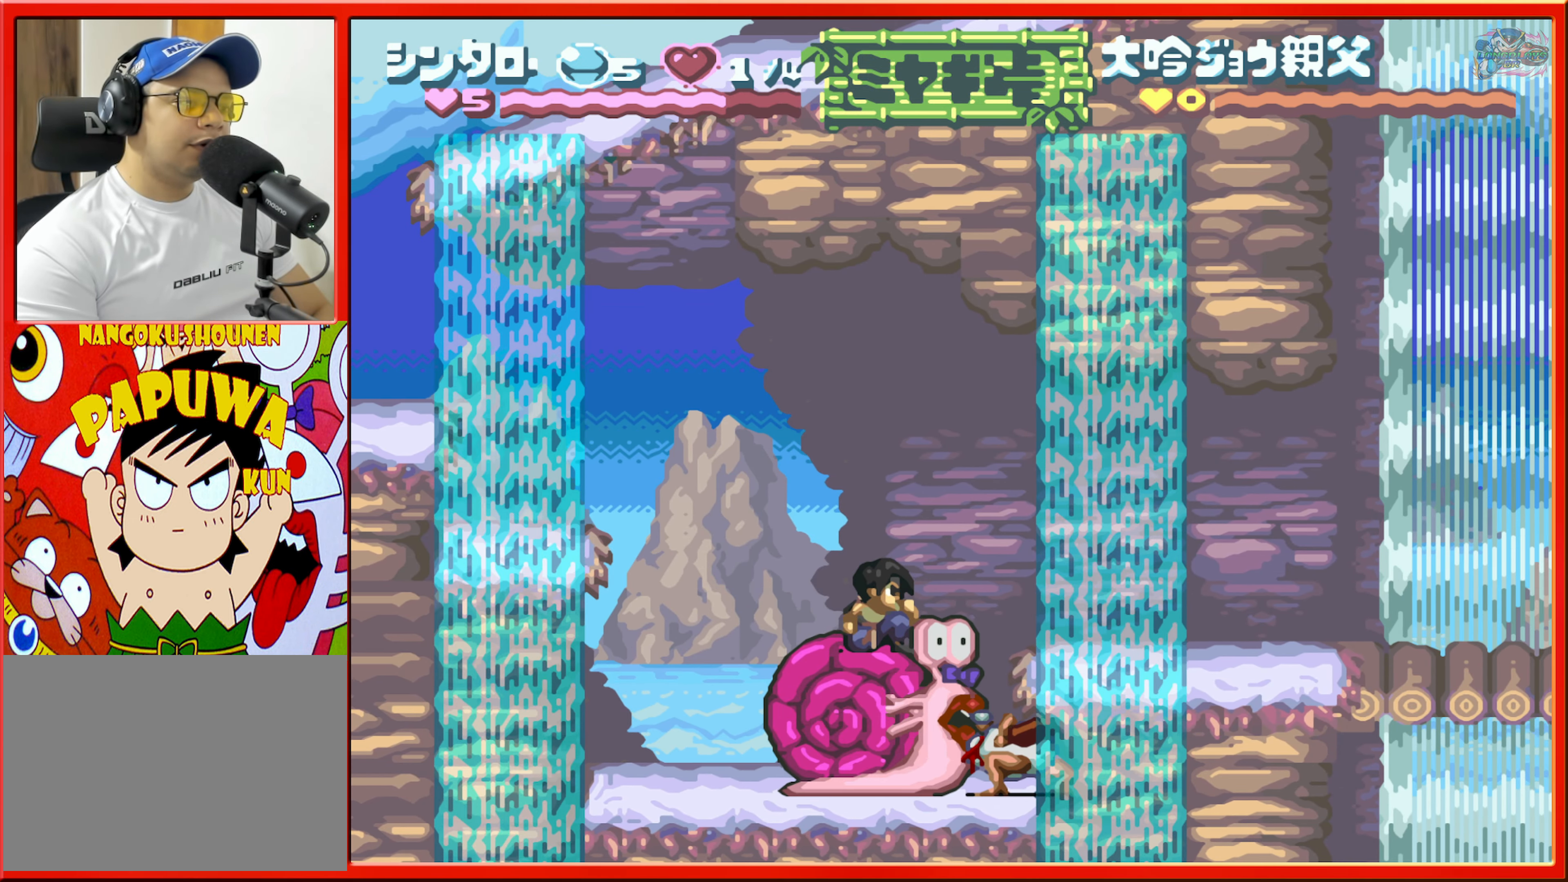
{"buttons": ["DPAD_DOWN"], "events": []}
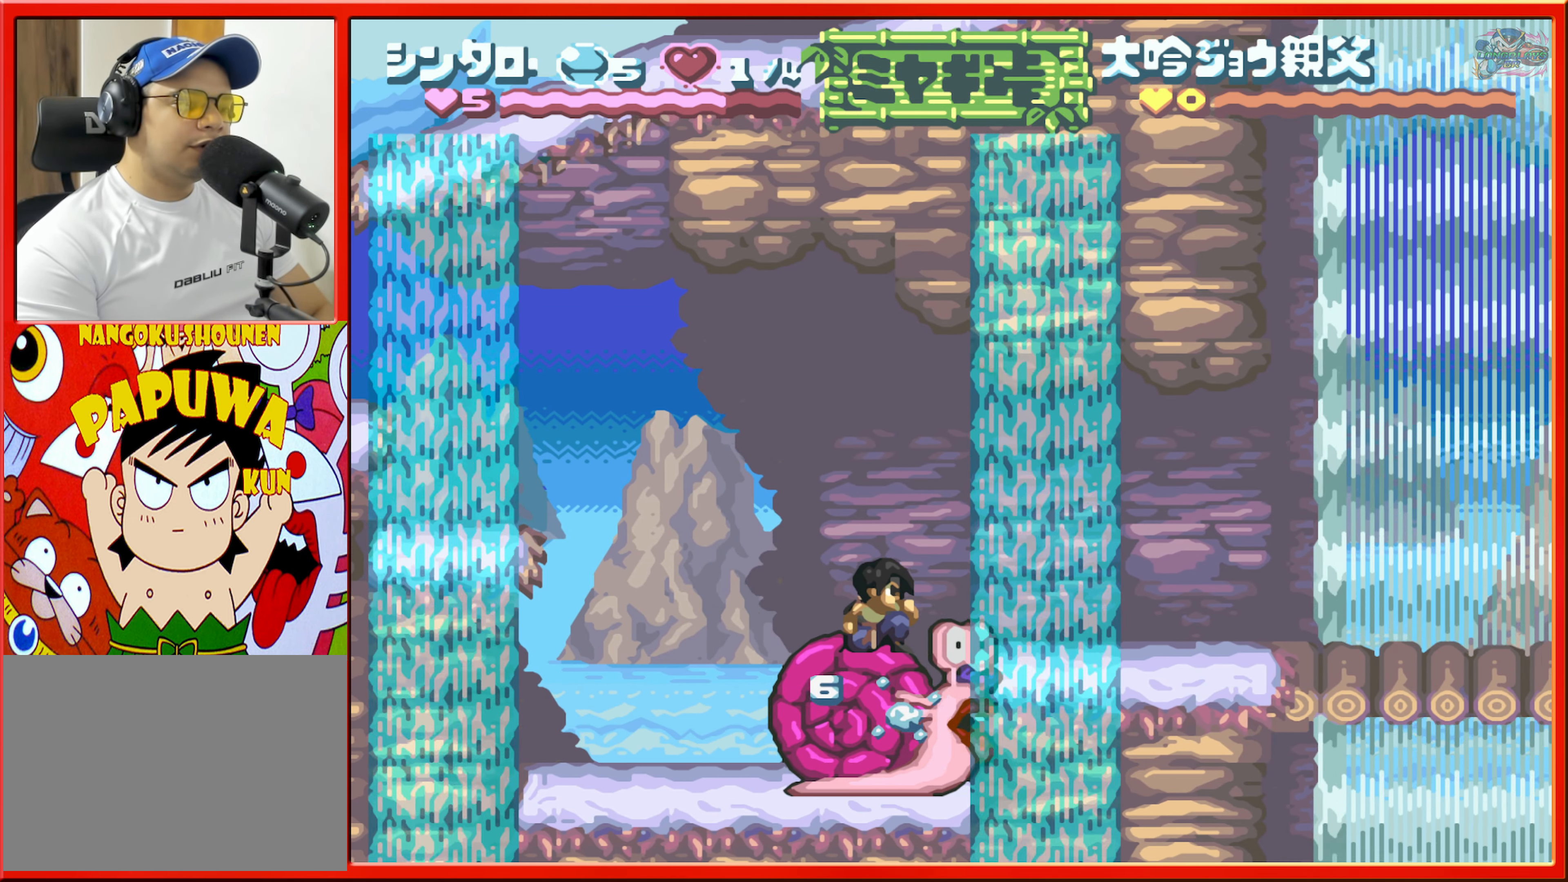
{"buttons": ["DPAD_DOWN"], "events": []}
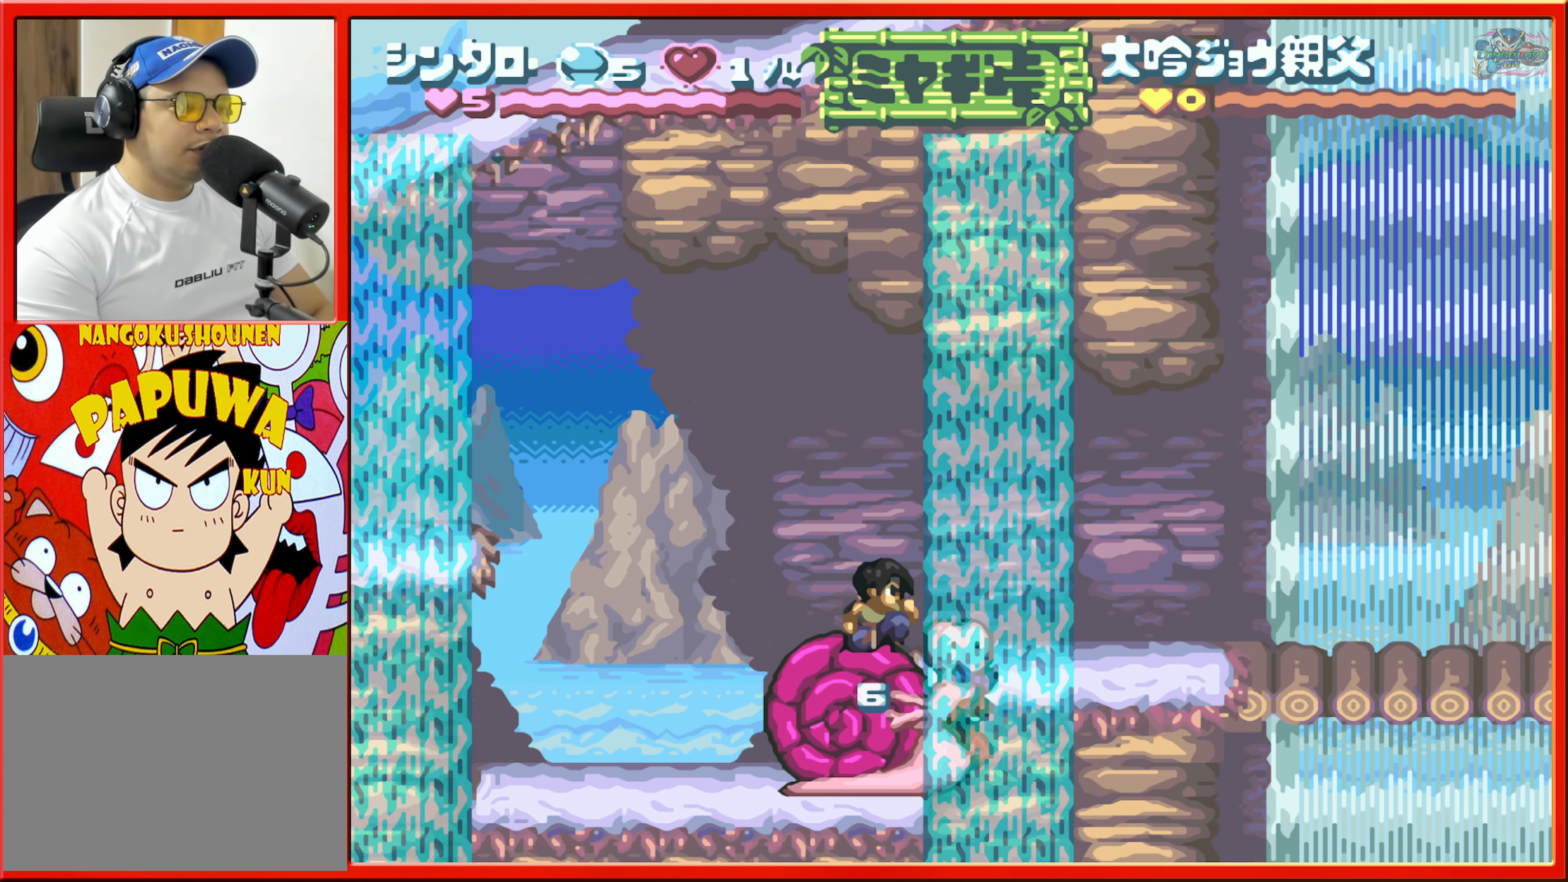
{"buttons": ["DPAD_LEFT"], "events": [[233, "DPAD_DOWN", "up"], [333, "DPAD_LEFT", "down"]]}
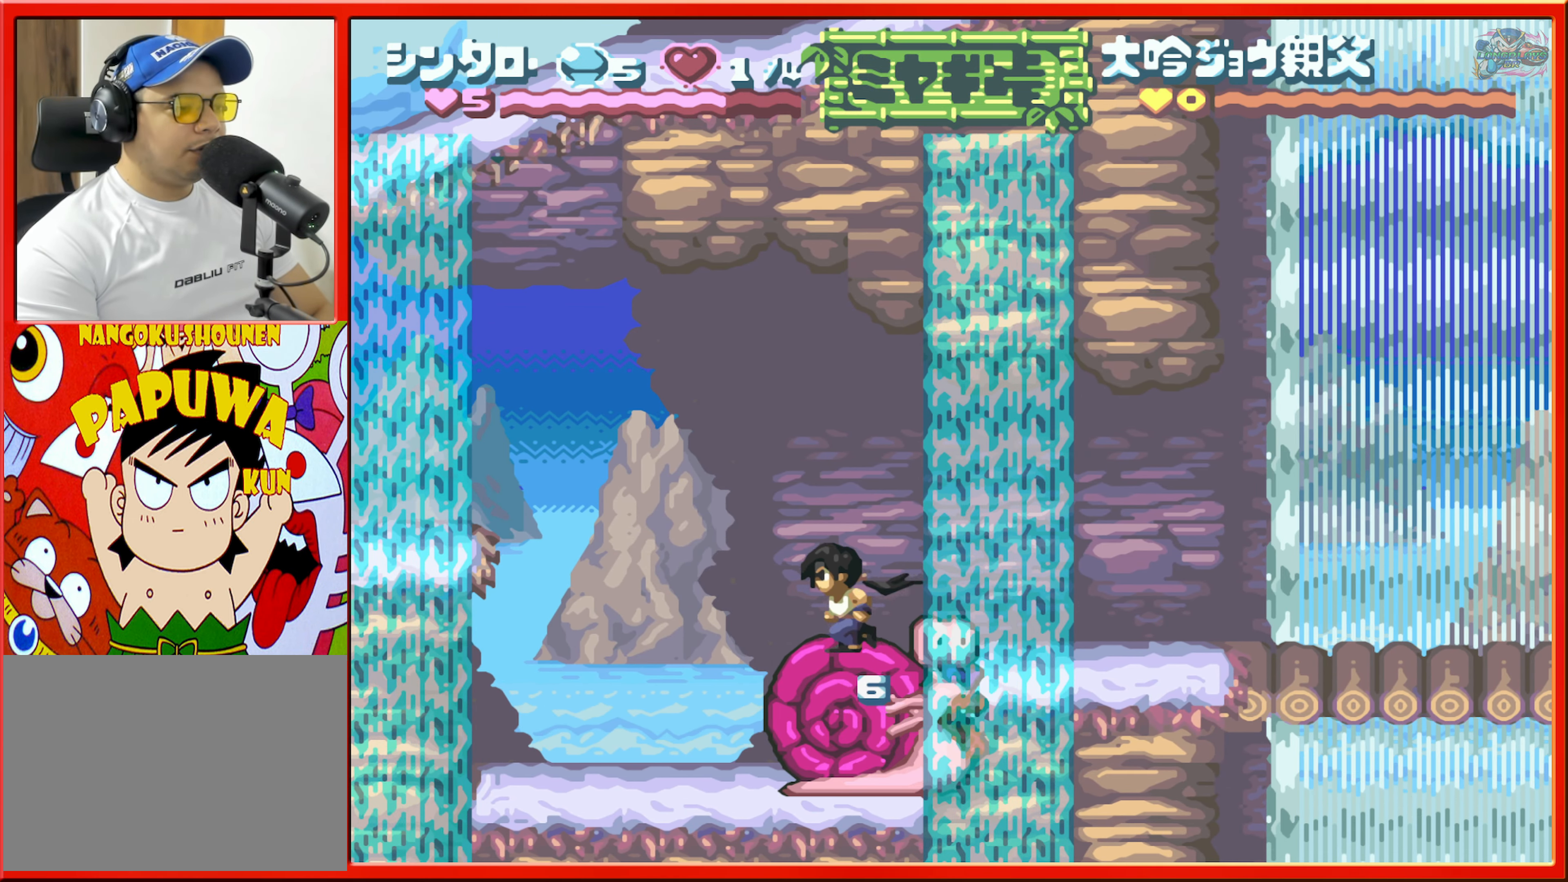
{"buttons": ["B"], "events": [[366, "DPAD_LEFT", "up"], [500, "B", "down"]]}
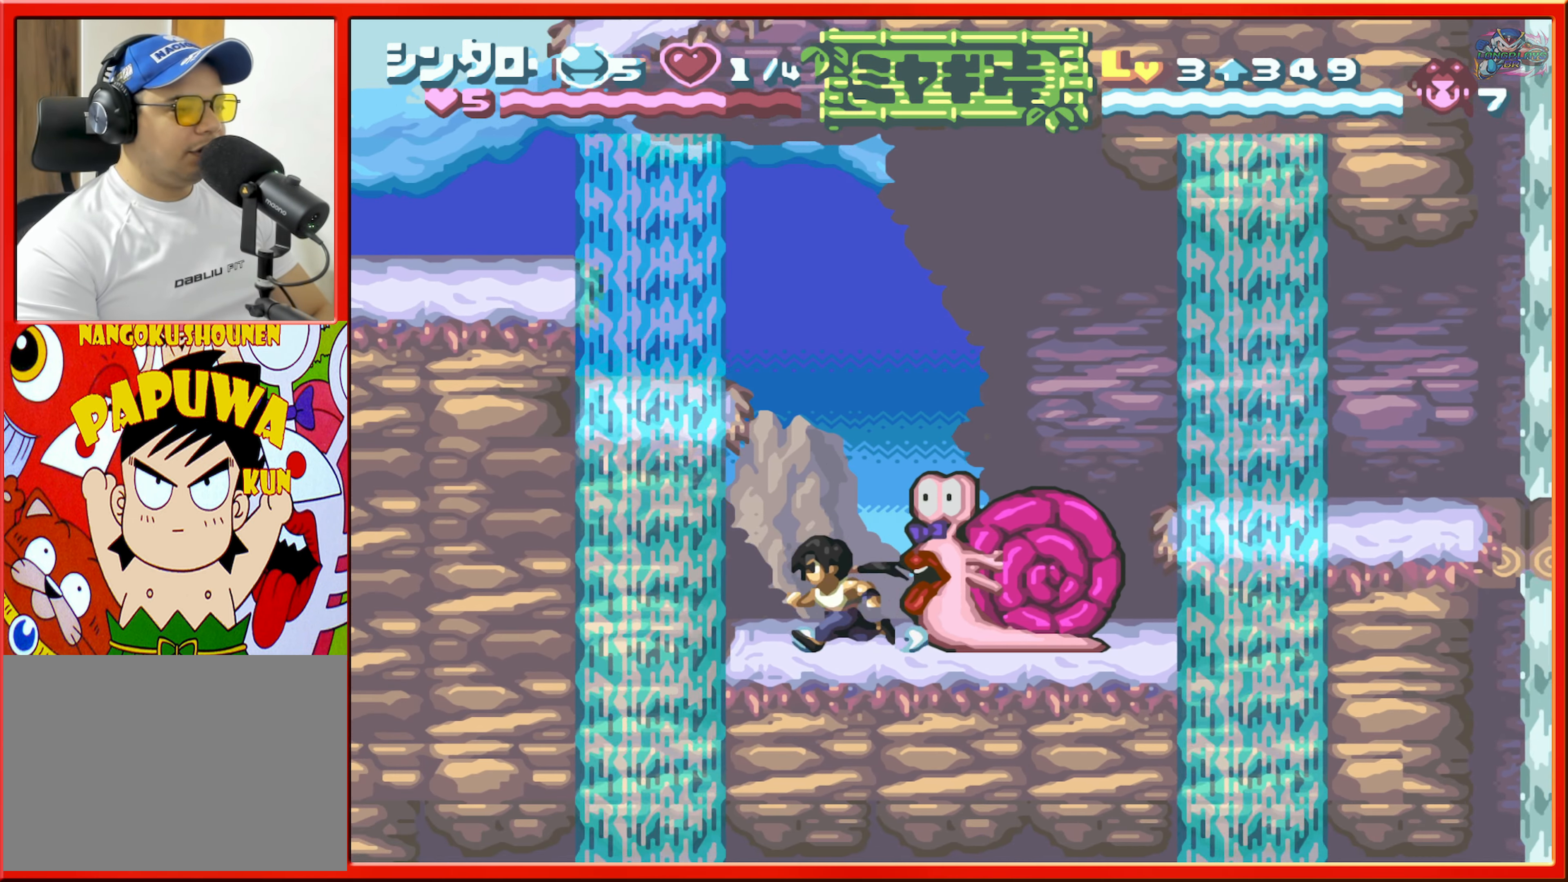
{"buttons": ["DPAD_LEFT"], "events": [[83, "DPAD_LEFT", "down"], [416, "B", "up"]]}
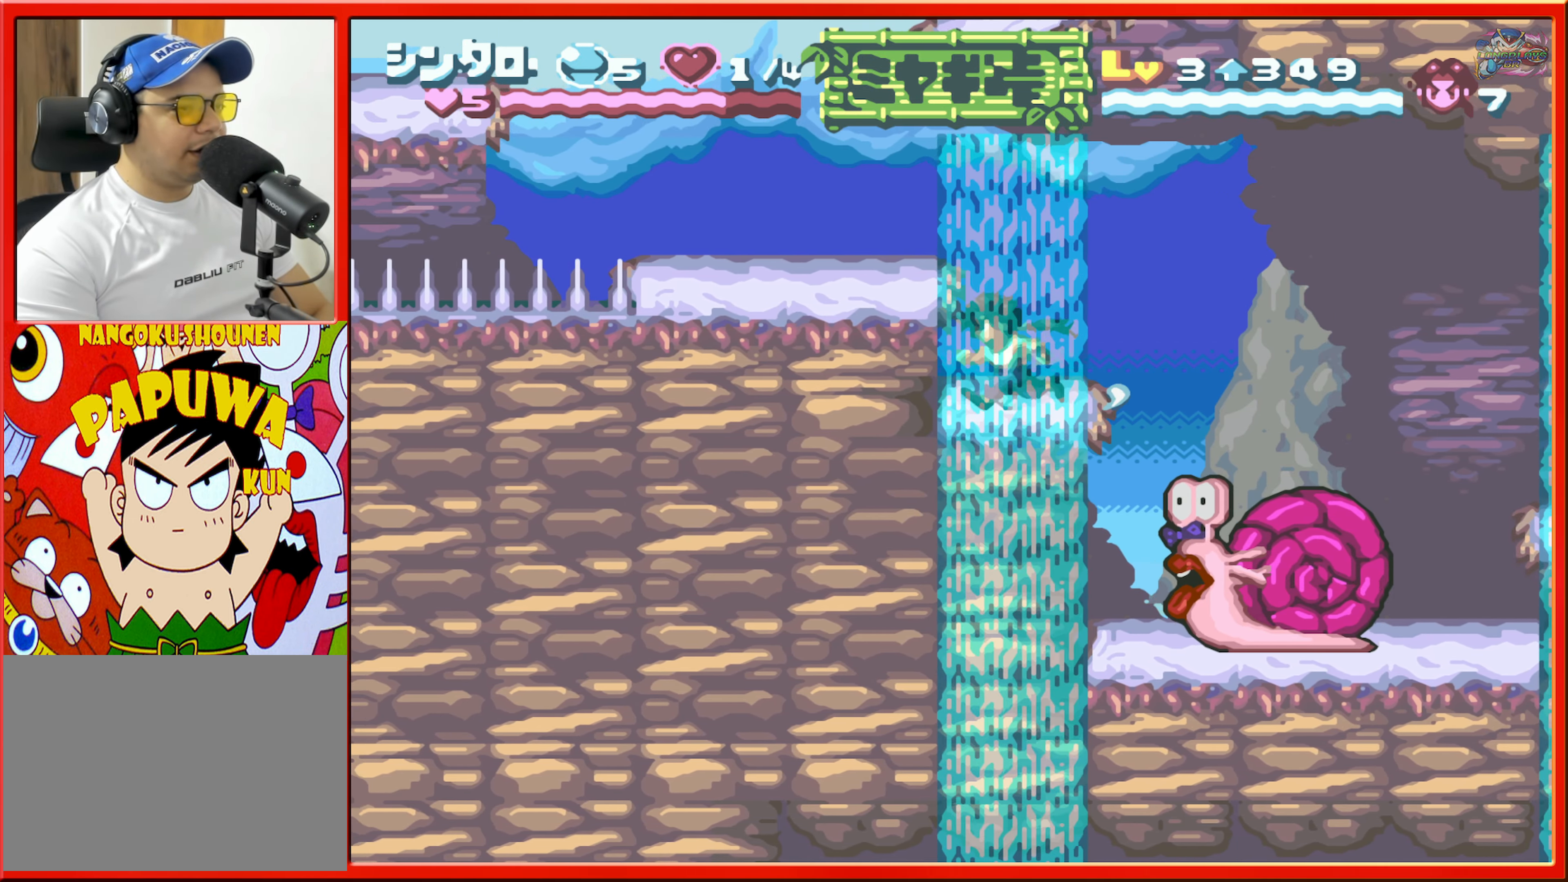
{"buttons": [], "events": [[33, "B", "down"], [216, "B", "up"], [350, "DPAD_LEFT", "up"]]}
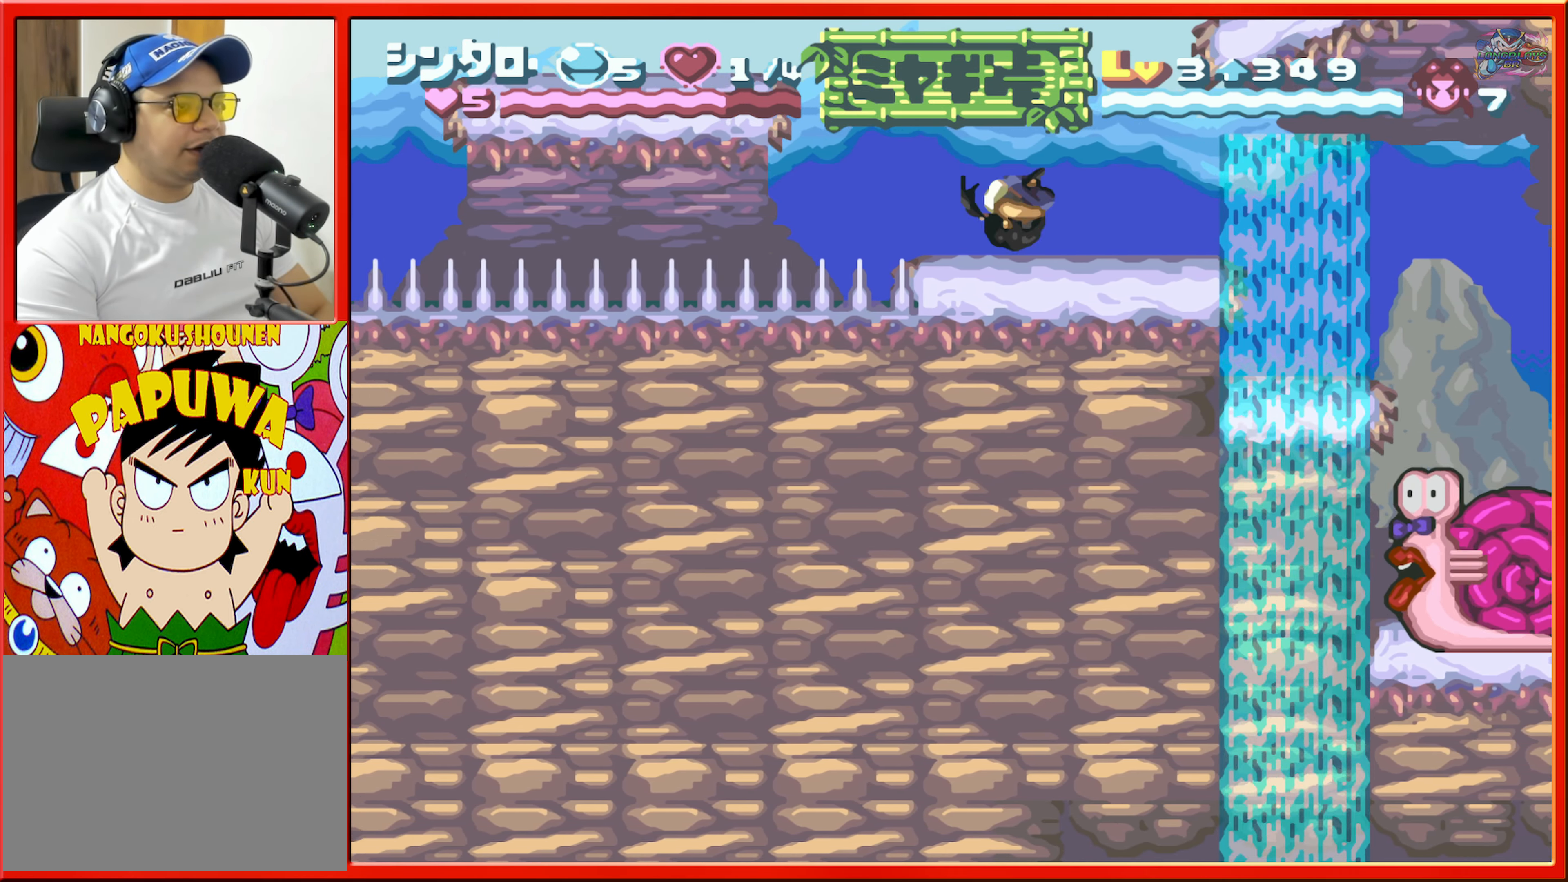
{"buttons": ["B", "DPAD_RIGHT"], "events": [[33, "DPAD_RIGHT", "down"], [150, "B", "down"]]}
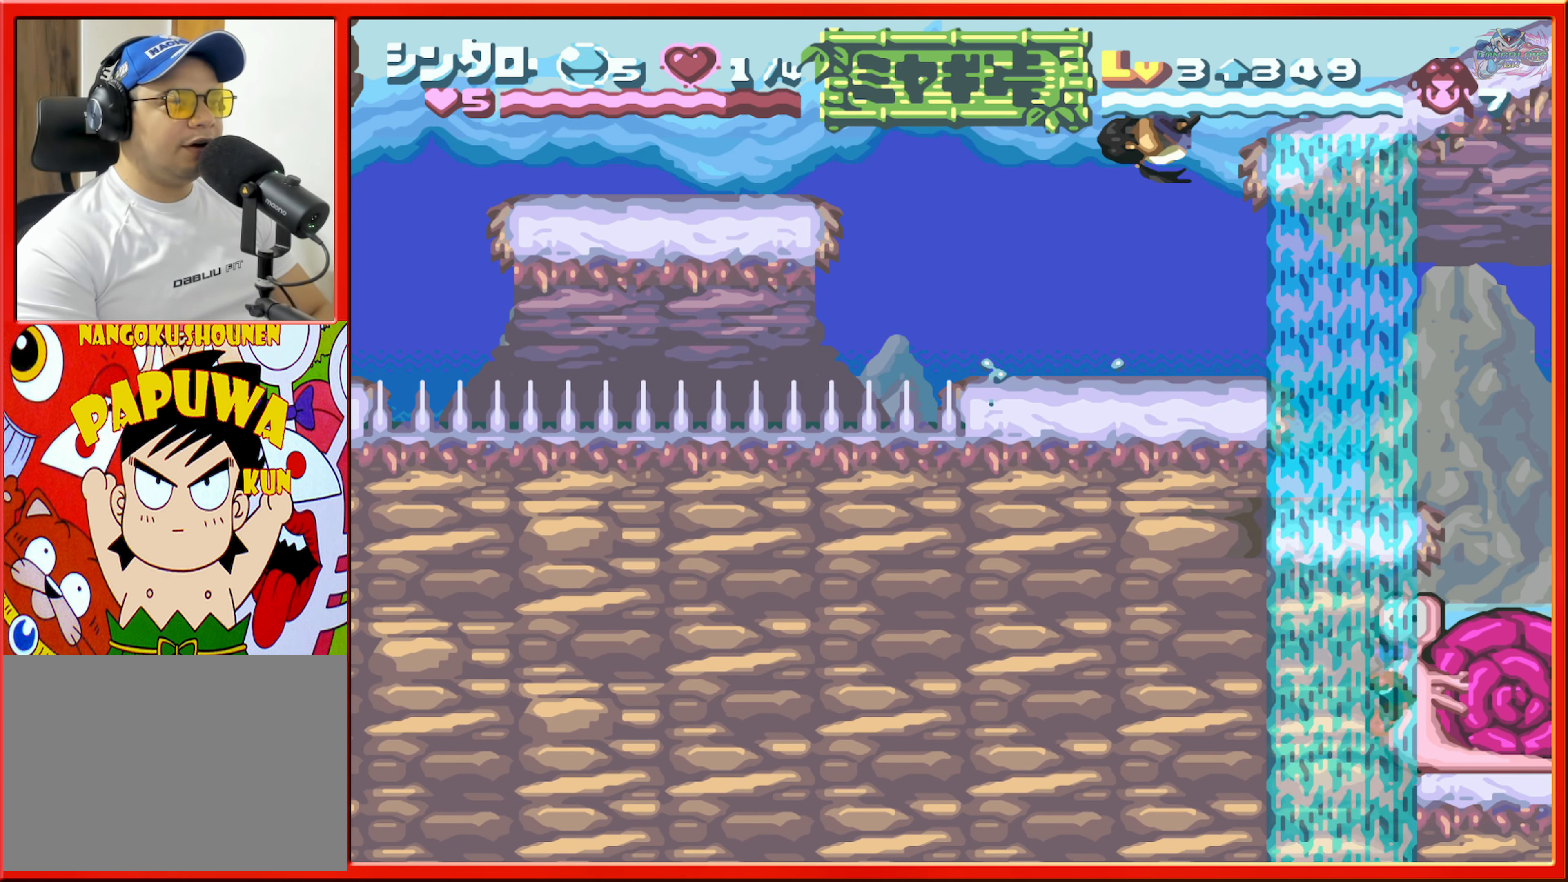
{"buttons": ["DPAD_RIGHT"], "events": [[183, "B", "up"], [233, "DPAD_RIGHT", "up"], [450, "DPAD_RIGHT", "down"]]}
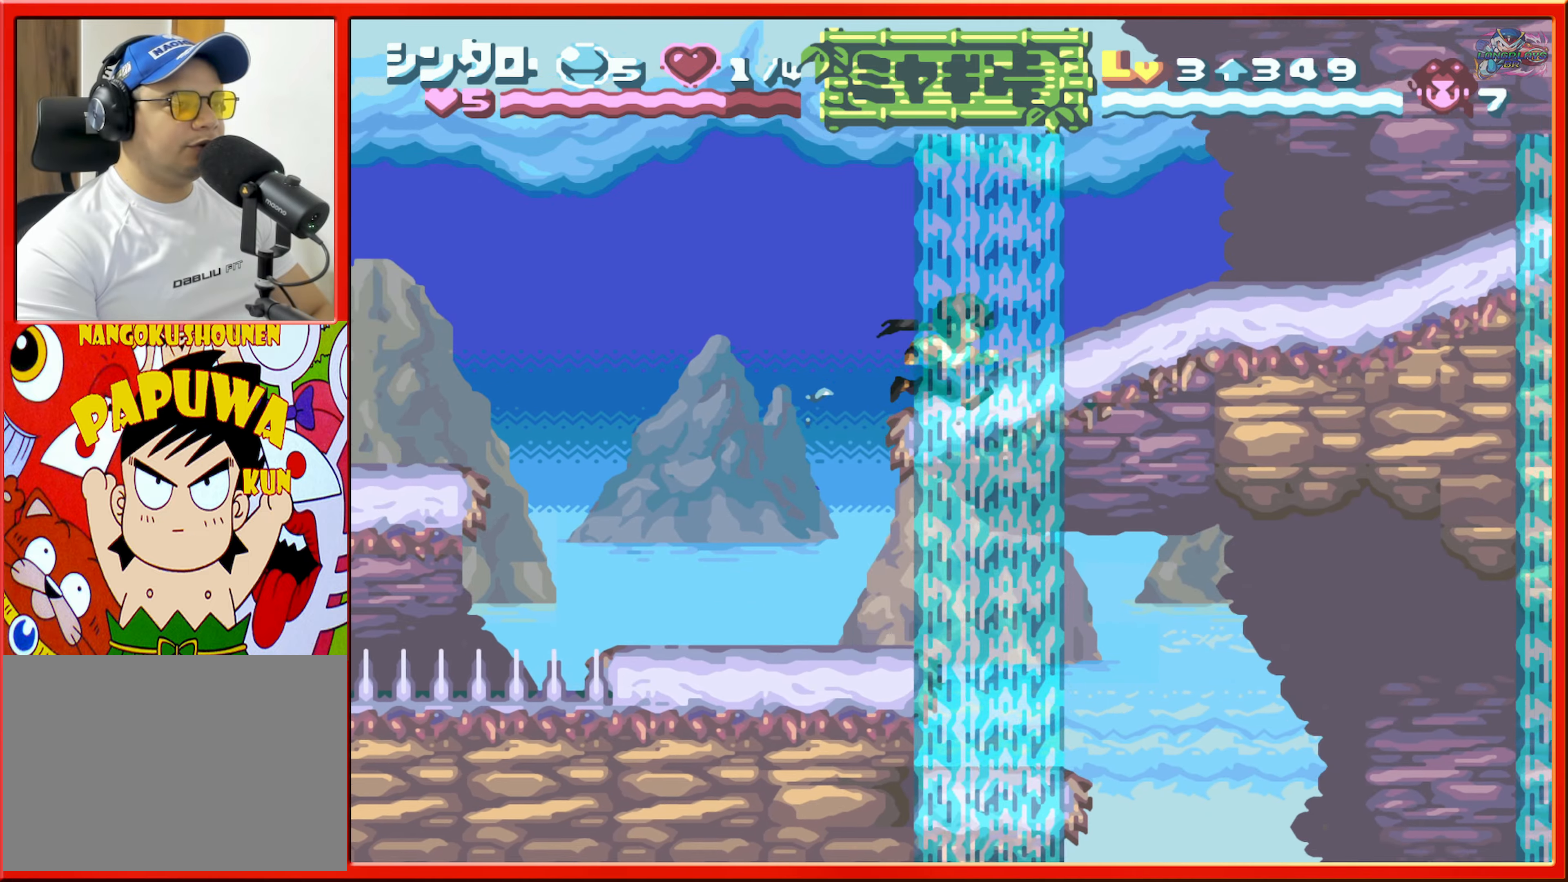
{"buttons": ["DPAD_RIGHT"], "events": [[233, "R1", "down"], [383, "R1", "up"]]}
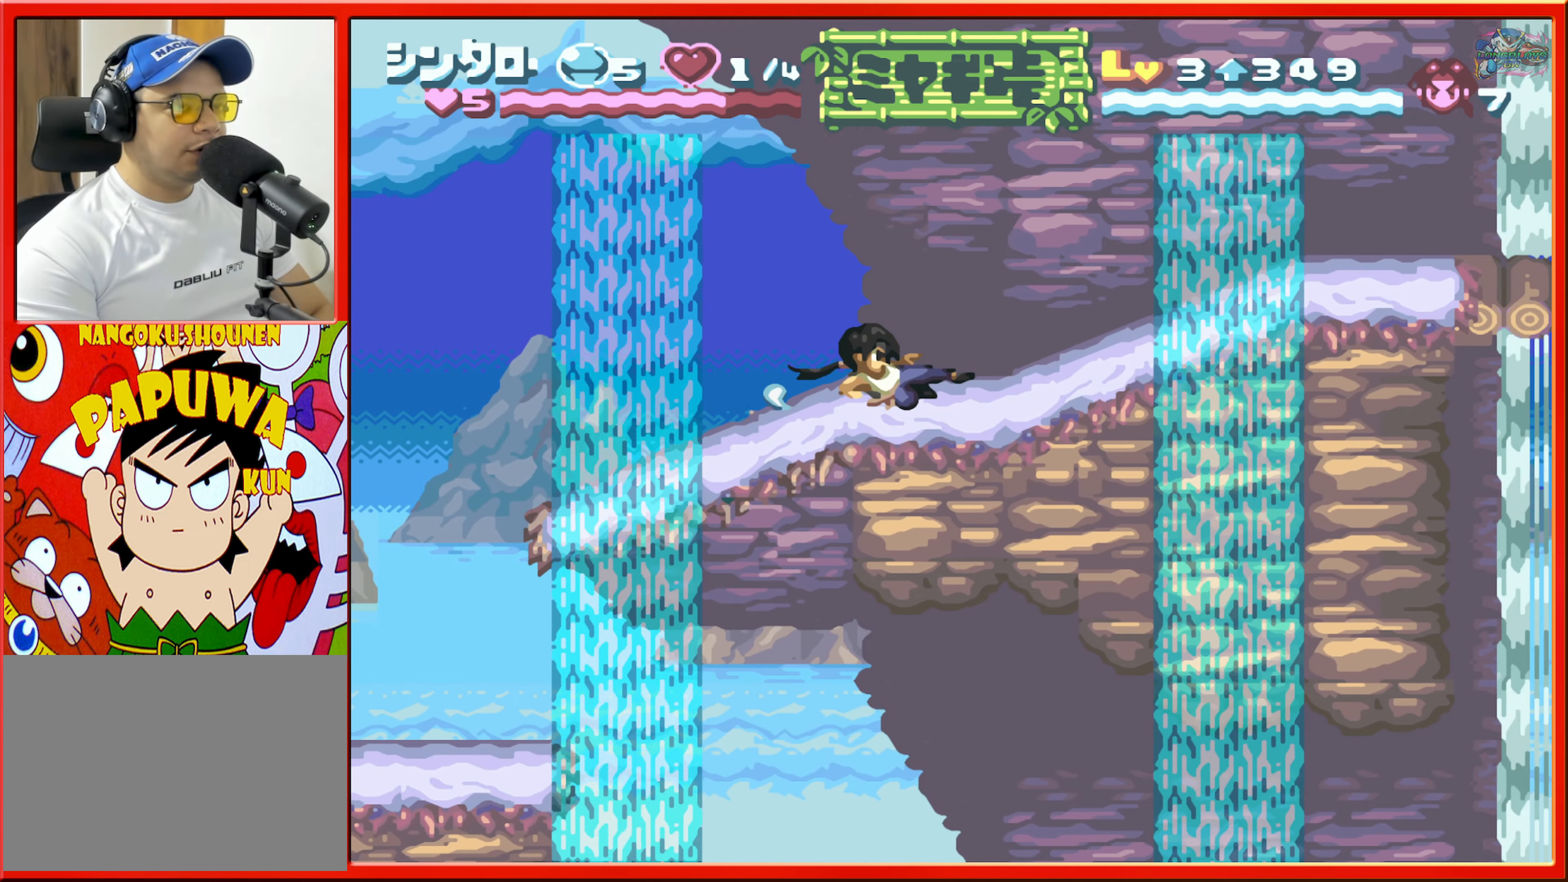
{"buttons": ["DPAD_RIGHT"], "events": [[133, "B", "down"], [350, "B", "up"]]}
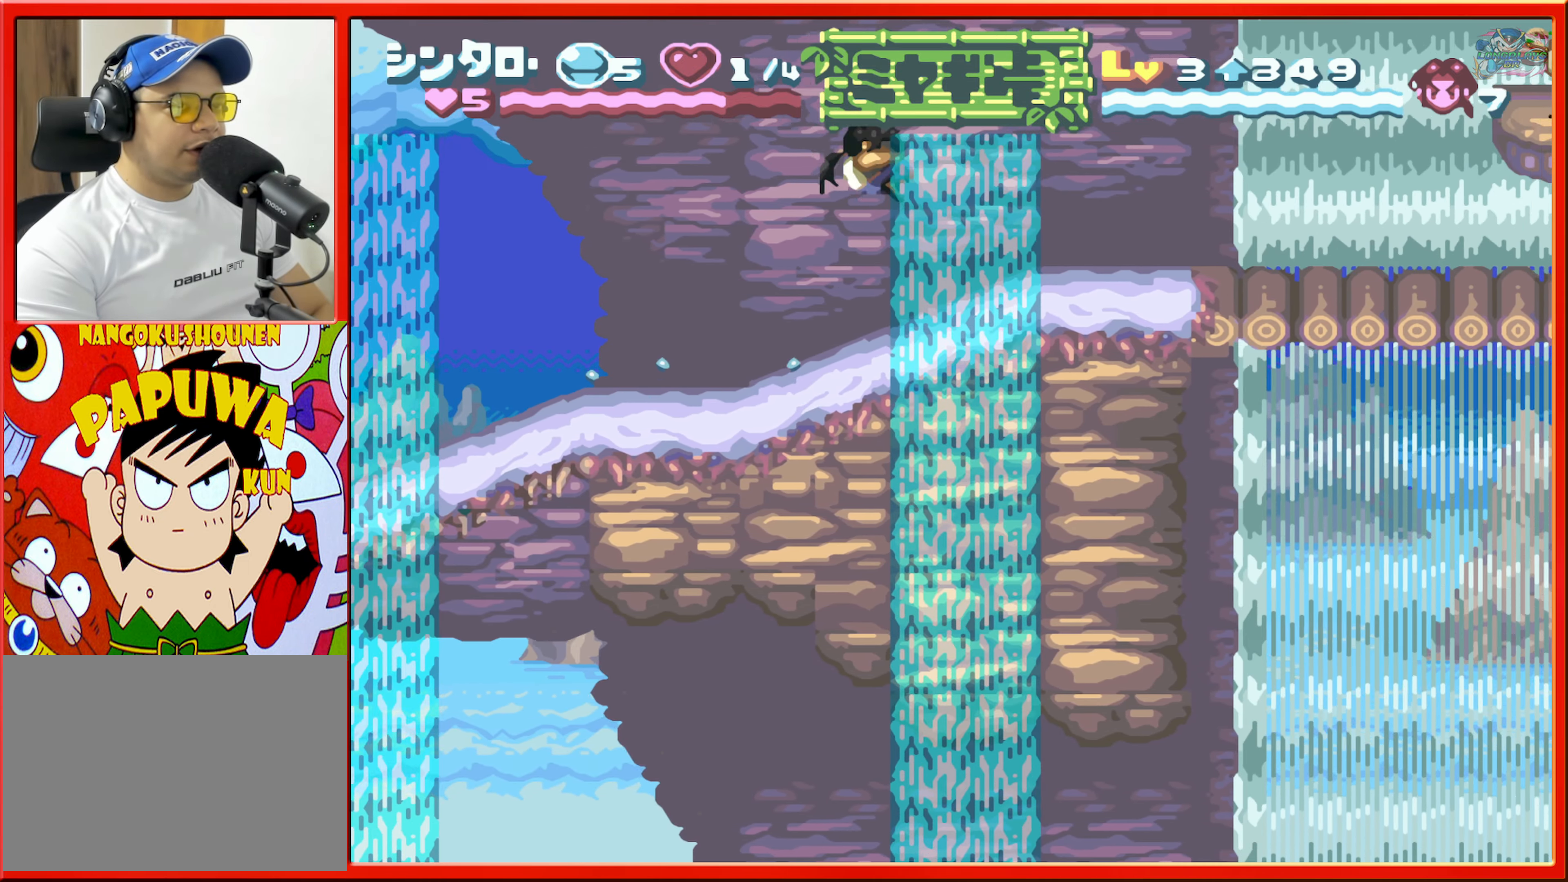
{"buttons": ["DPAD_RIGHT"], "events": [[100, "R1", "down"], [267, "R1", "up"]]}
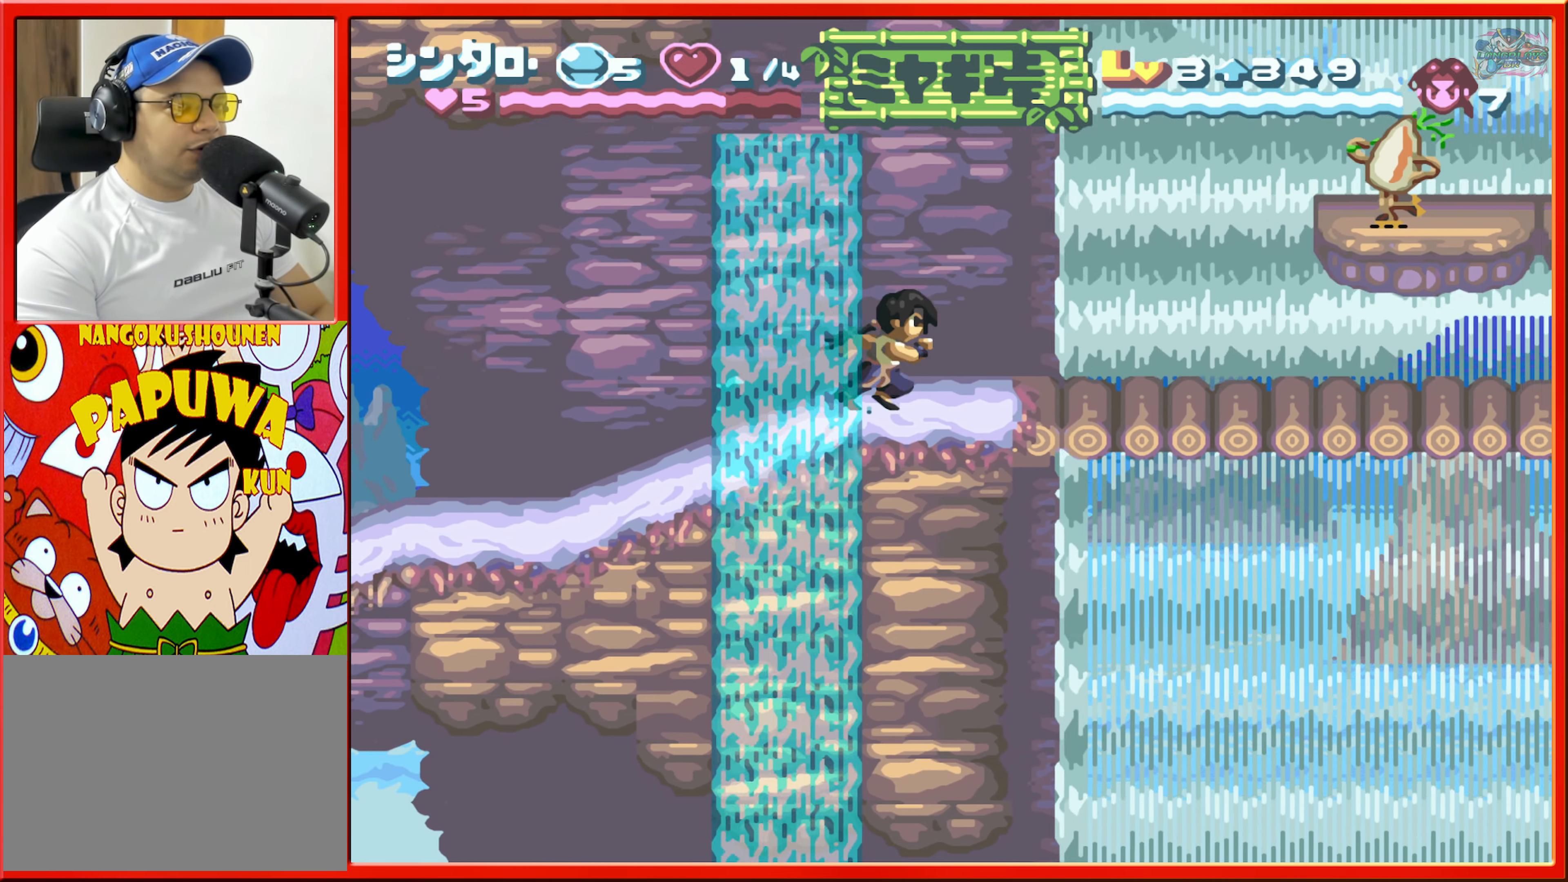
{"buttons": ["B", "R1"], "events": [[300, "B", "down"], [400, "R1", "down"], [500, "DPAD_RIGHT", "up"]]}
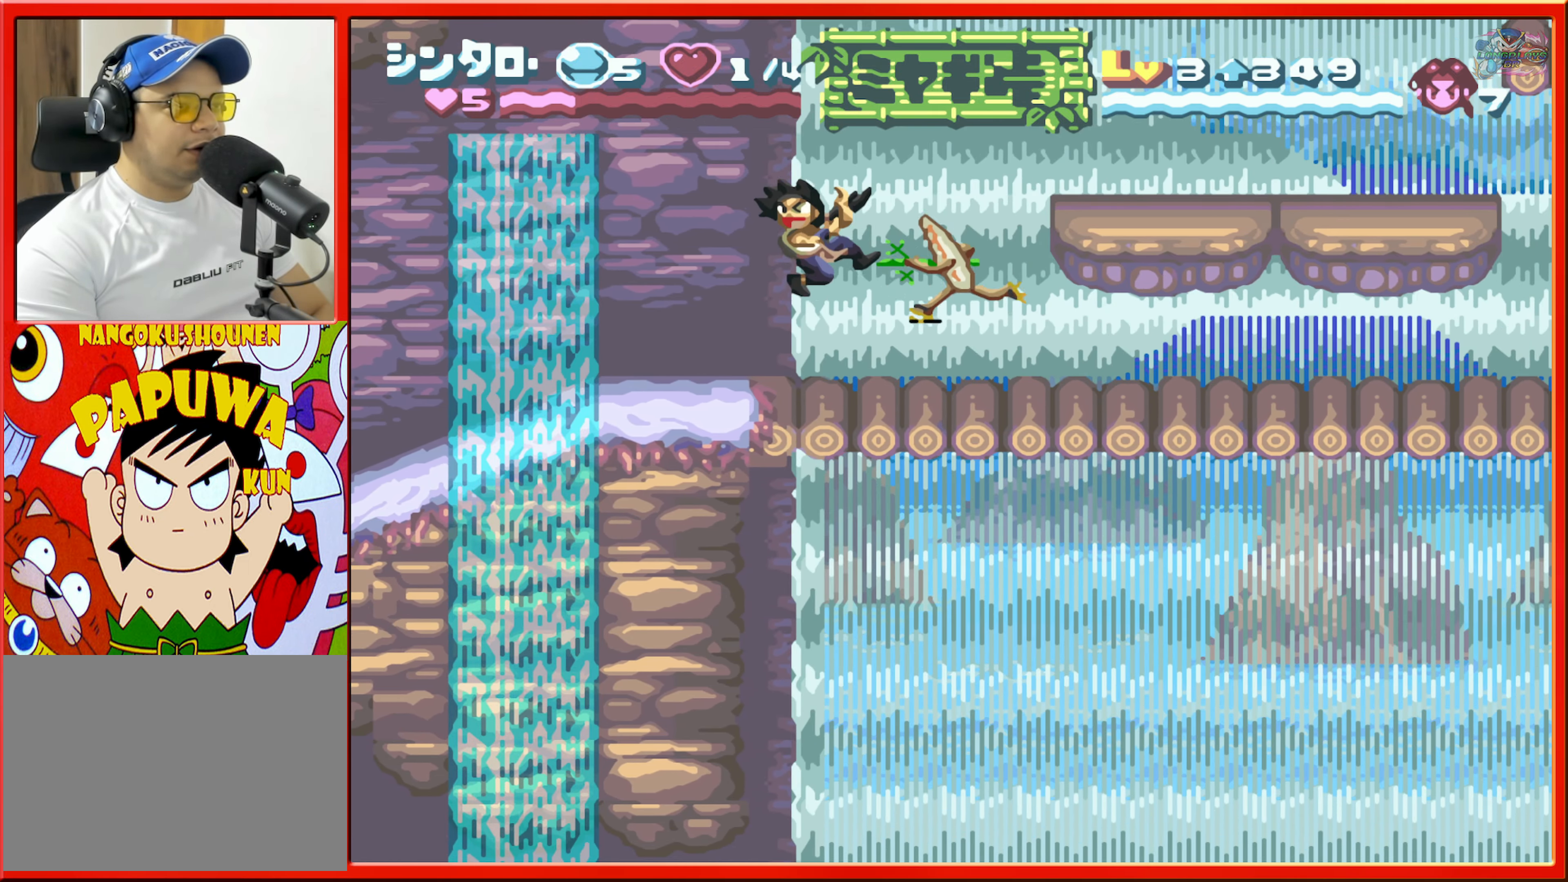
{"buttons": ["DPAD_LEFT"], "events": [[67, "B", "up"], [67, "R1", "up"], [367, "Y", "down"], [483, "DPAD_LEFT", "down"], [483, "Y", "up"]]}
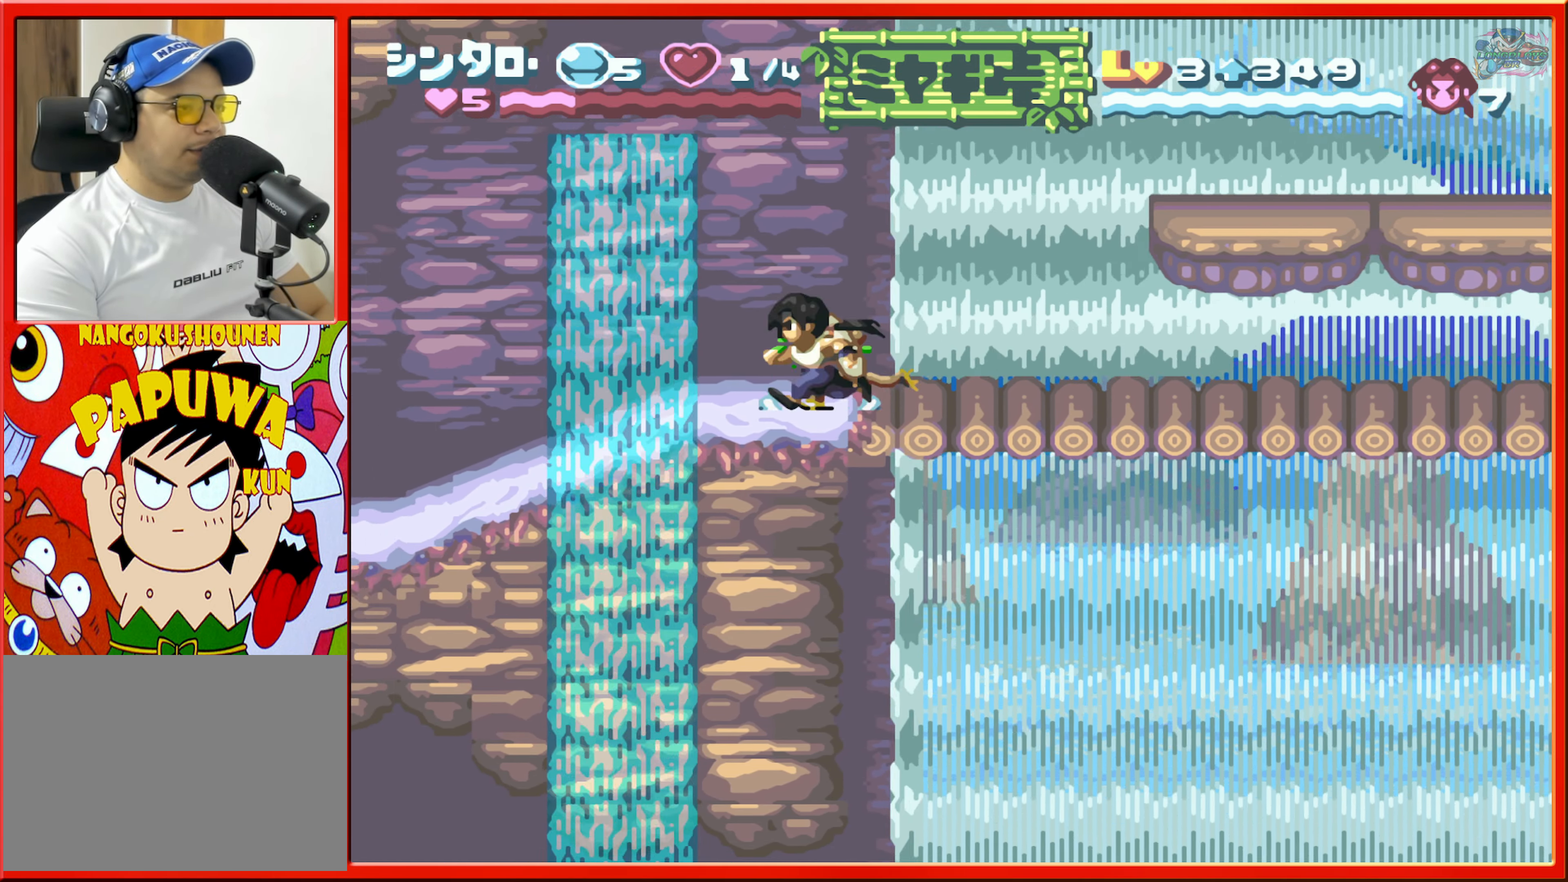
{"buttons": [], "events": [[150, "Y", "down"], [167, "DPAD_LEFT", "up"], [233, "Y", "up"], [350, "Y", "down"], [450, "Y", "up"]]}
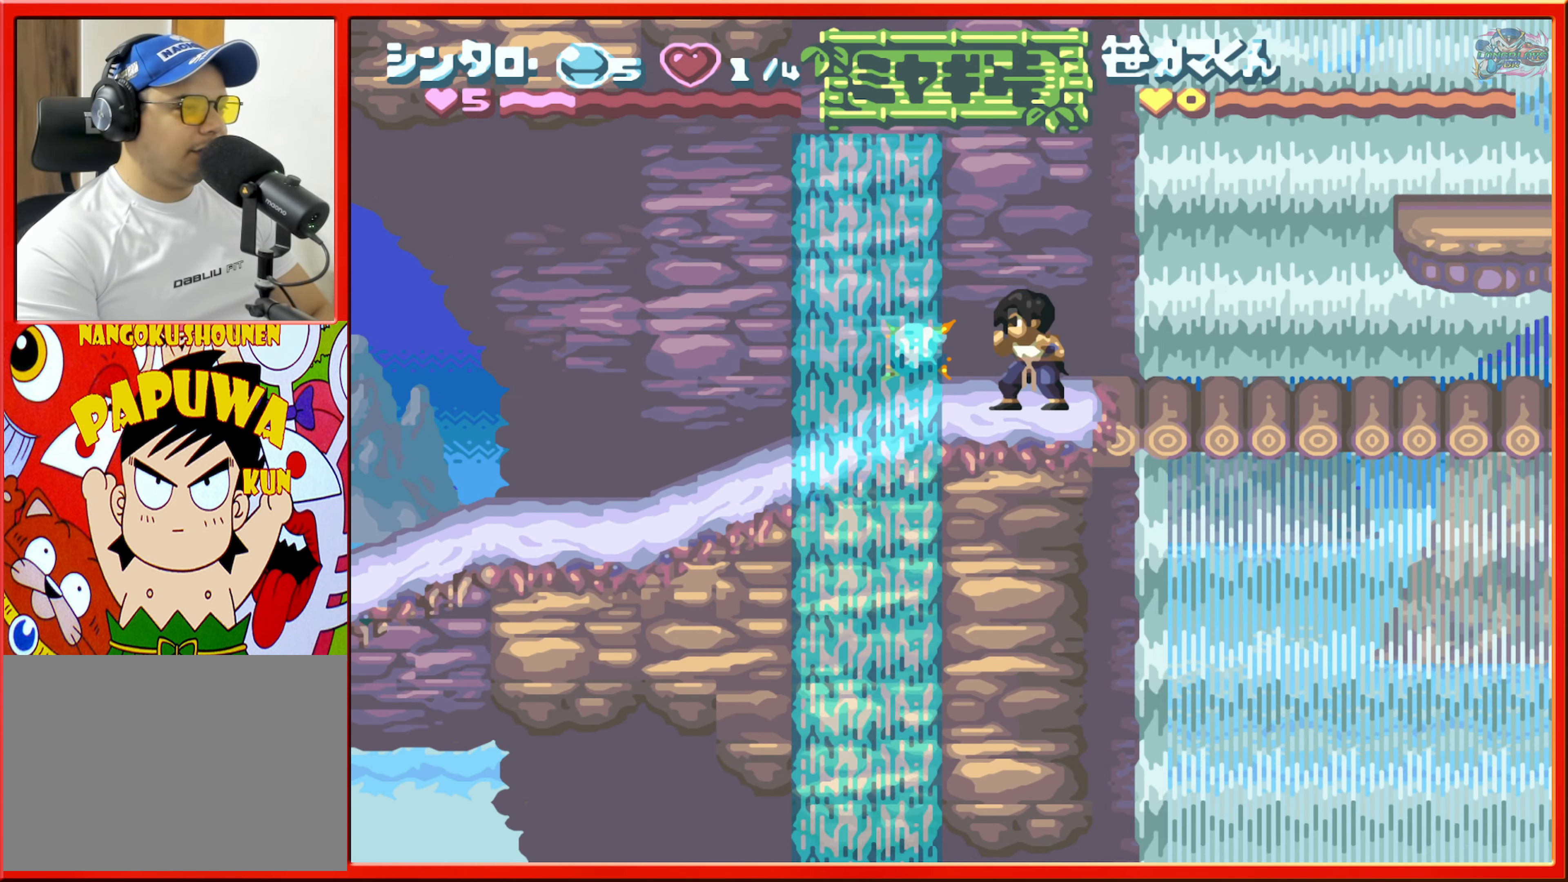
{"buttons": ["DPAD_RIGHT"], "events": [[50, "Y", "down"], [133, "Y", "up"], [283, "DPAD_RIGHT", "down"]]}
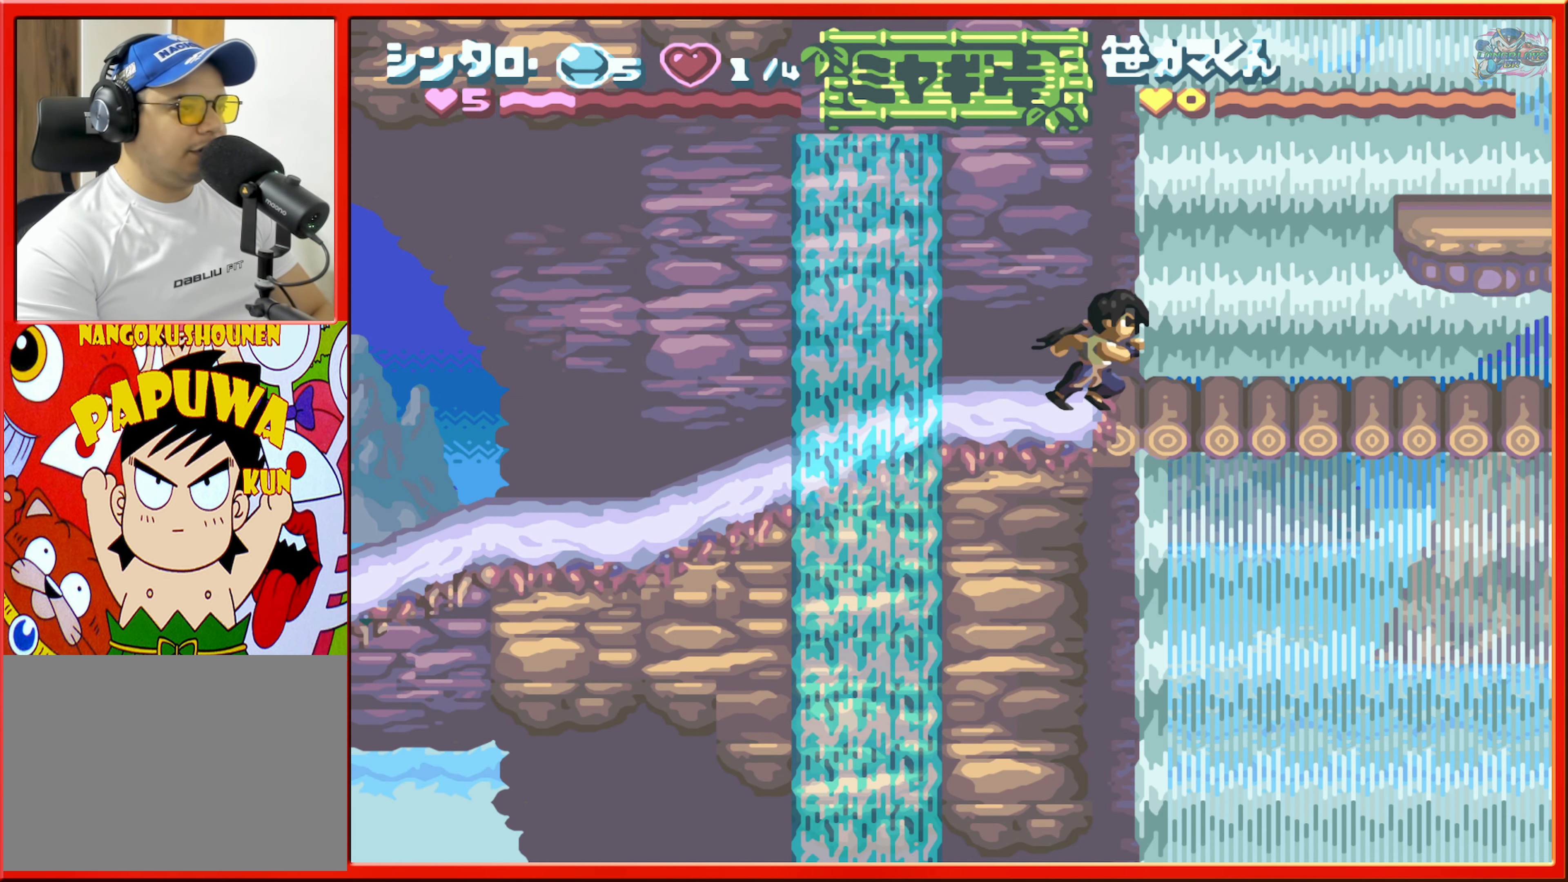
{"buttons": ["R1", "DPAD_RIGHT"], "events": [[83, "R1", "down"], [317, "R1", "up"], [467, "R1", "down"]]}
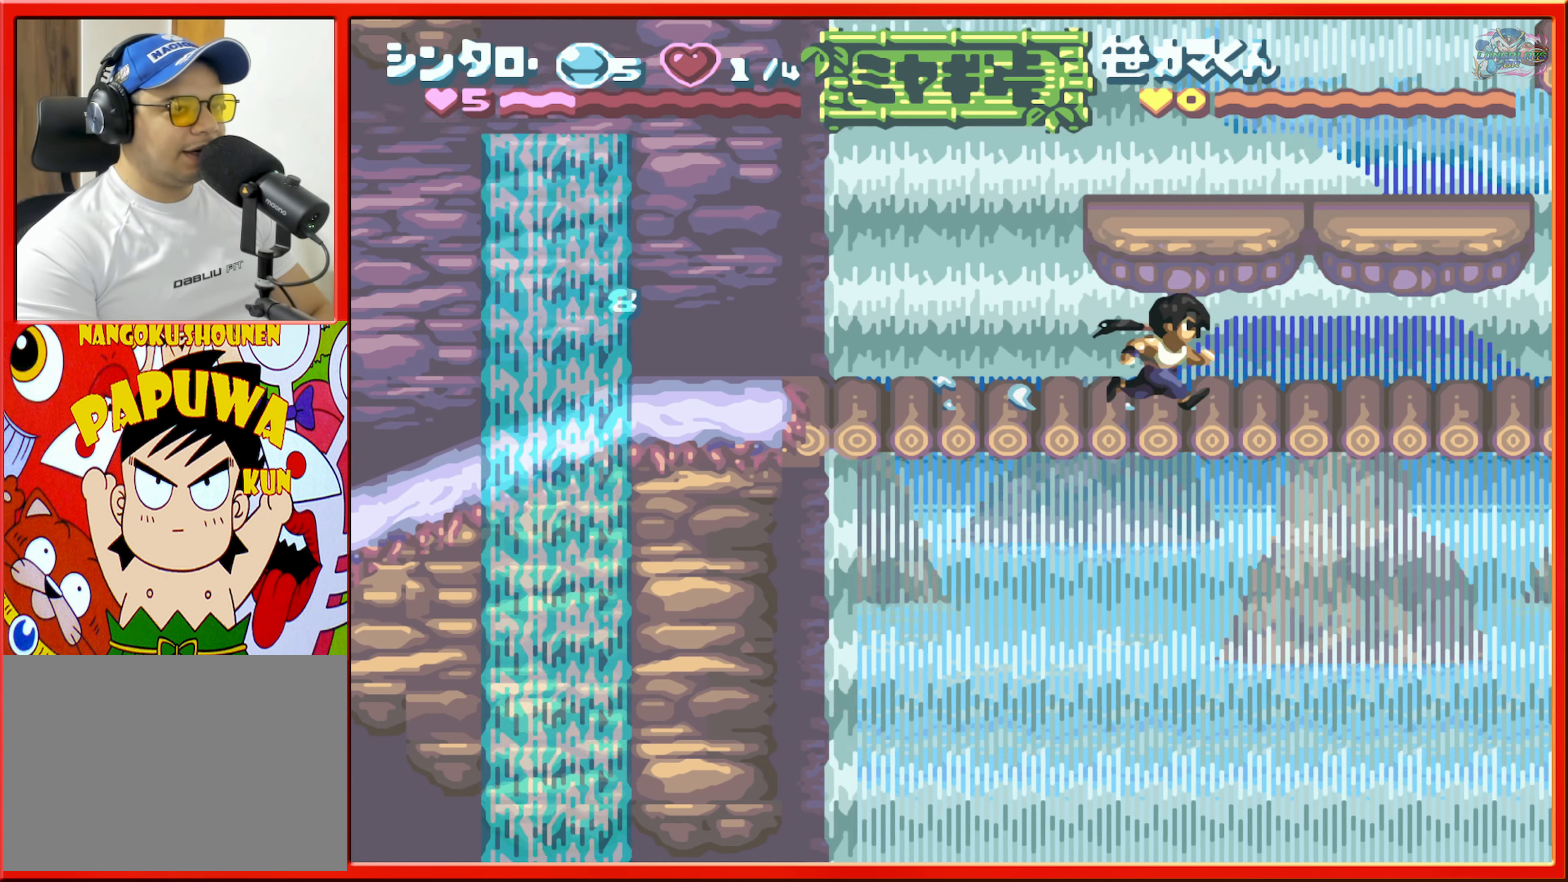
{"buttons": ["R1", "DPAD_RIGHT"], "events": [[150, "R1", "up"], [267, "R1", "down"]]}